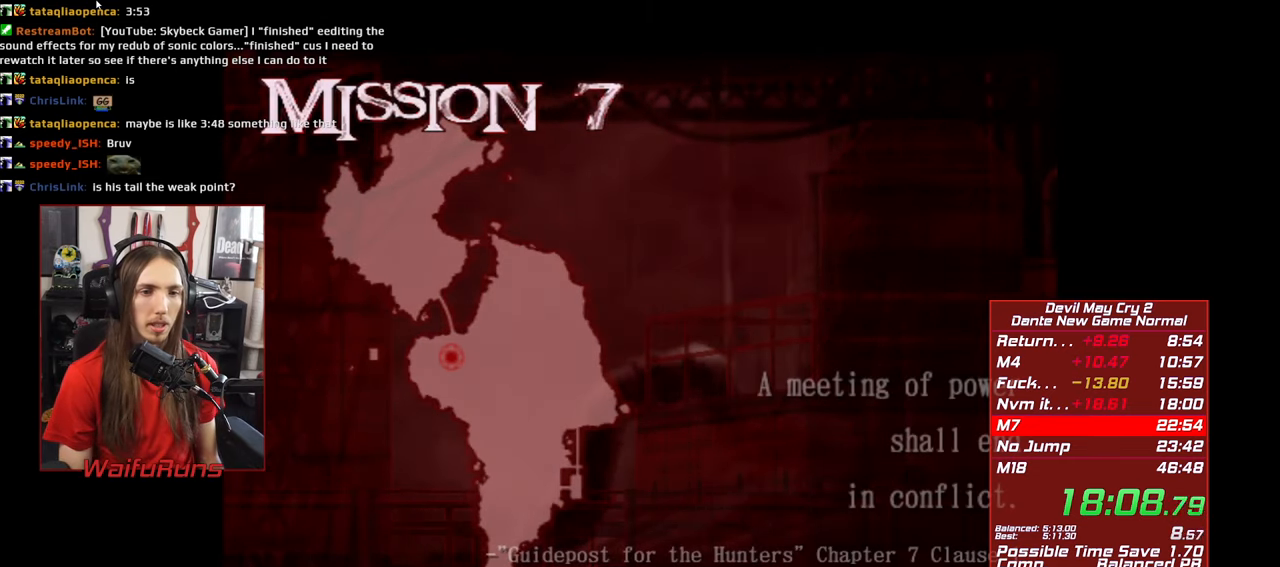
Gameplay with a controller (Xbox layout); each line is a JSON object with the inputs held at the frame after it (dt_ms = milliseconds from this image to that frame). "events" lists button and stick changes between this image and that frame as [ms after this image, input, new state], when the widget could be followed in between. Not read: L3 R3 START.
{"dt_ms": 500, "buttons": ["A"], "left_stick": "center", "right_stick": "center", "events": [[33, "A", "down"], [83, "A", "up"], [183, "A", "down"], [233, "A", "up"], [316, "A", "down"], [383, "A", "up"], [450, "A", "down"]]}
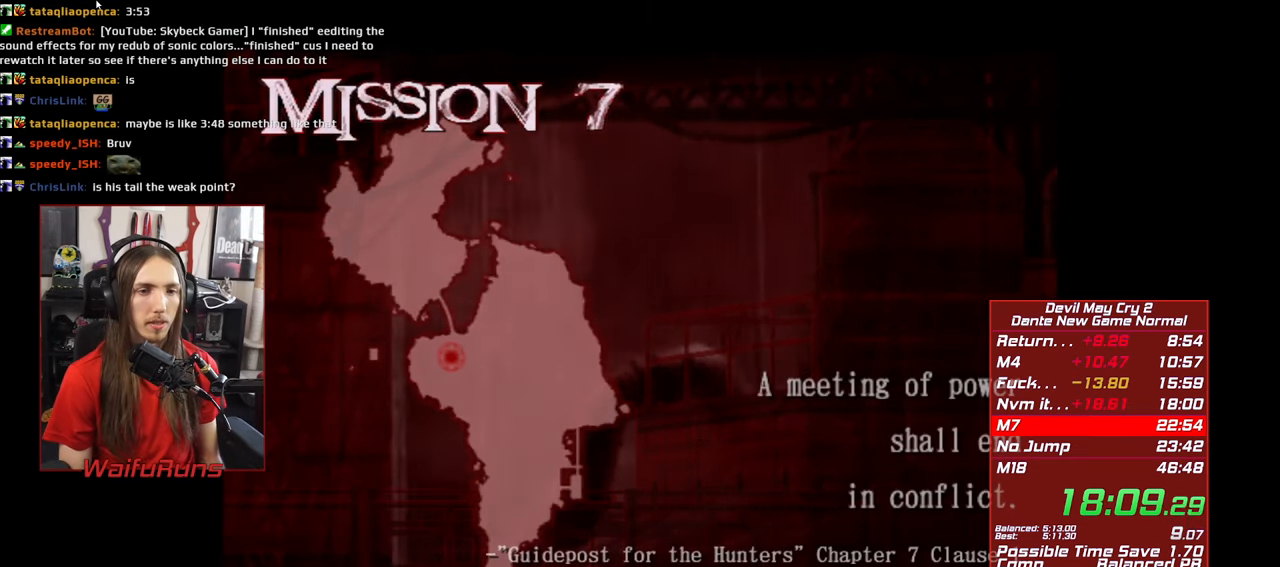
{"dt_ms": 500, "buttons": [], "left_stick": "center", "right_stick": "center", "events": [[16, "A", "up"], [83, "A", "down"], [183, "A", "up"]]}
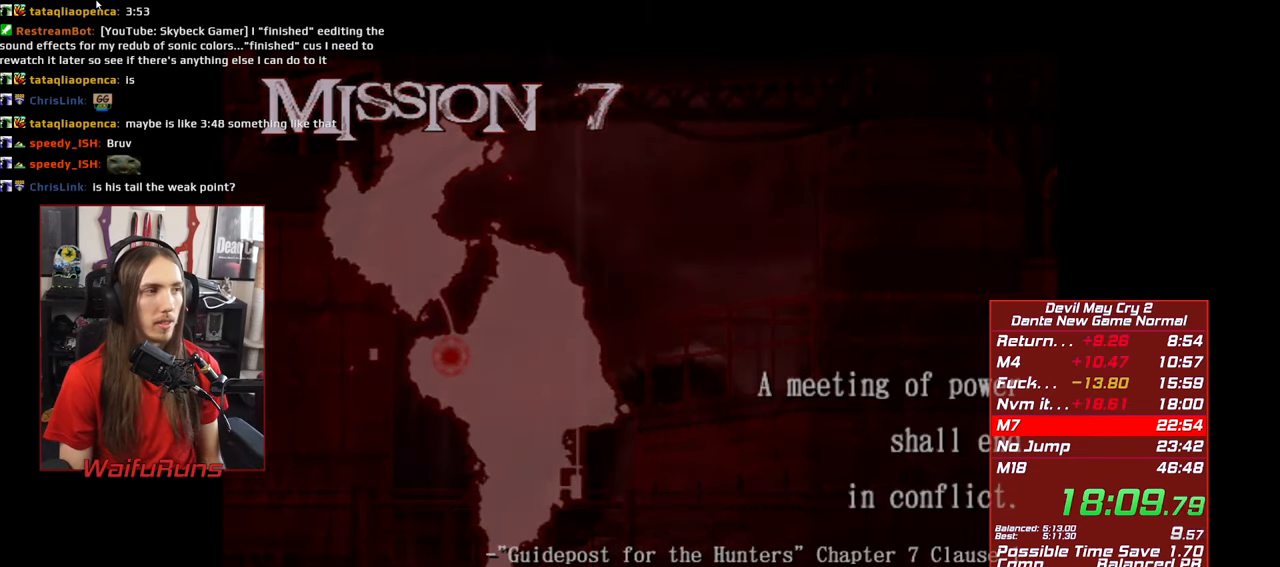
{"dt_ms": 500, "buttons": [], "left_stick": "center", "right_stick": "center", "events": []}
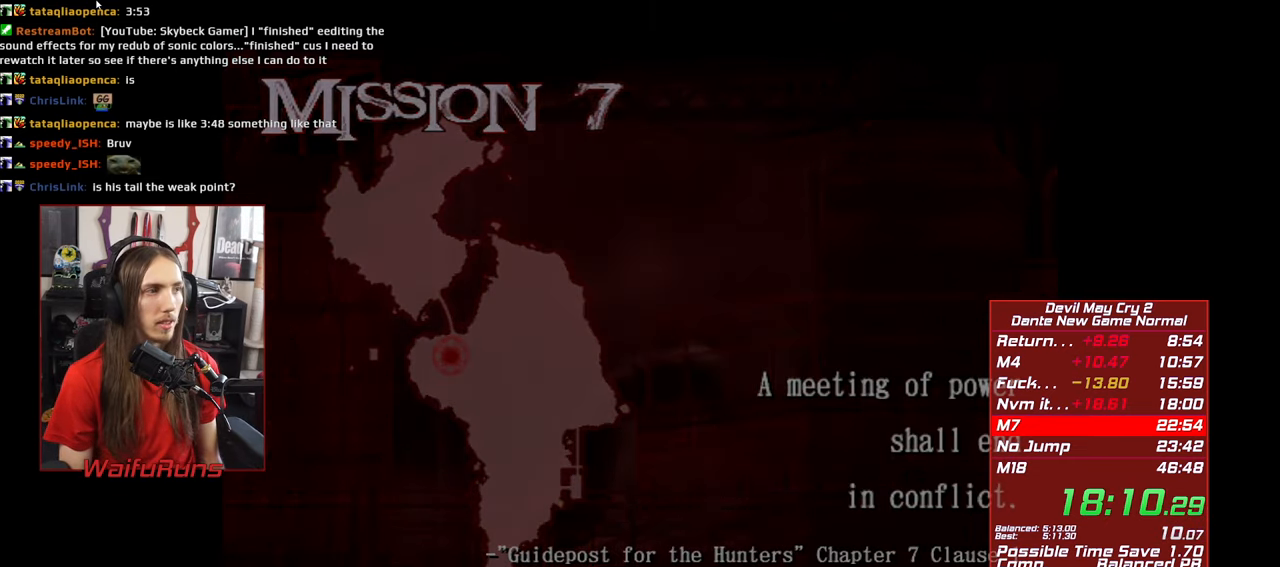
{"dt_ms": 500, "buttons": [], "left_stick": "center", "right_stick": "center", "events": []}
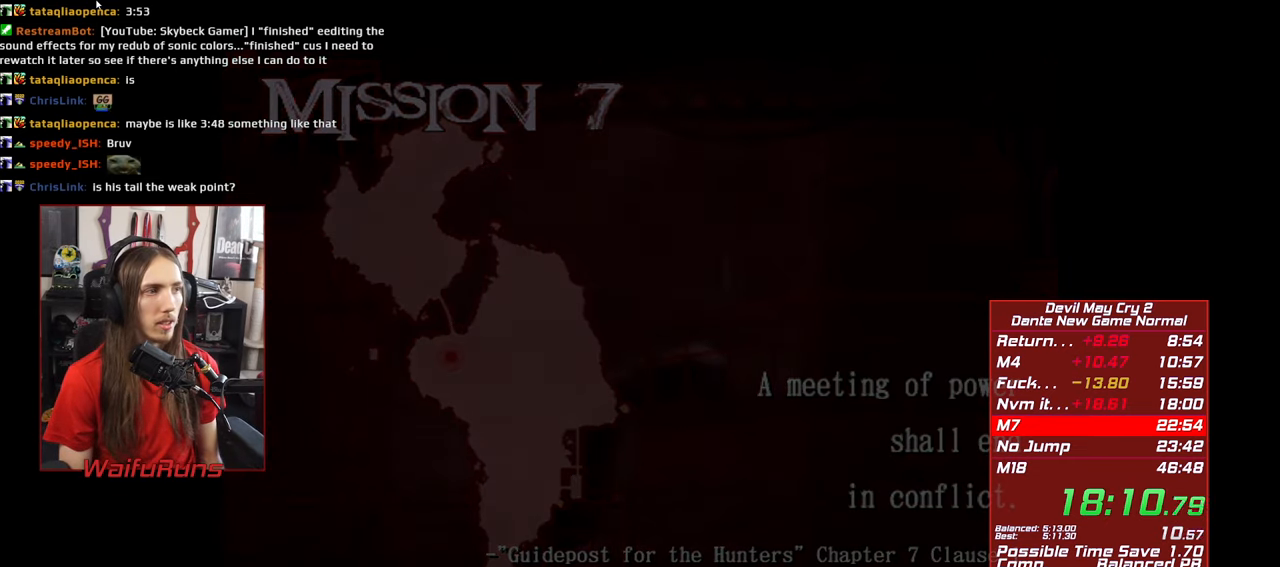
{"dt_ms": 500, "buttons": [], "left_stick": "center", "right_stick": "center", "events": []}
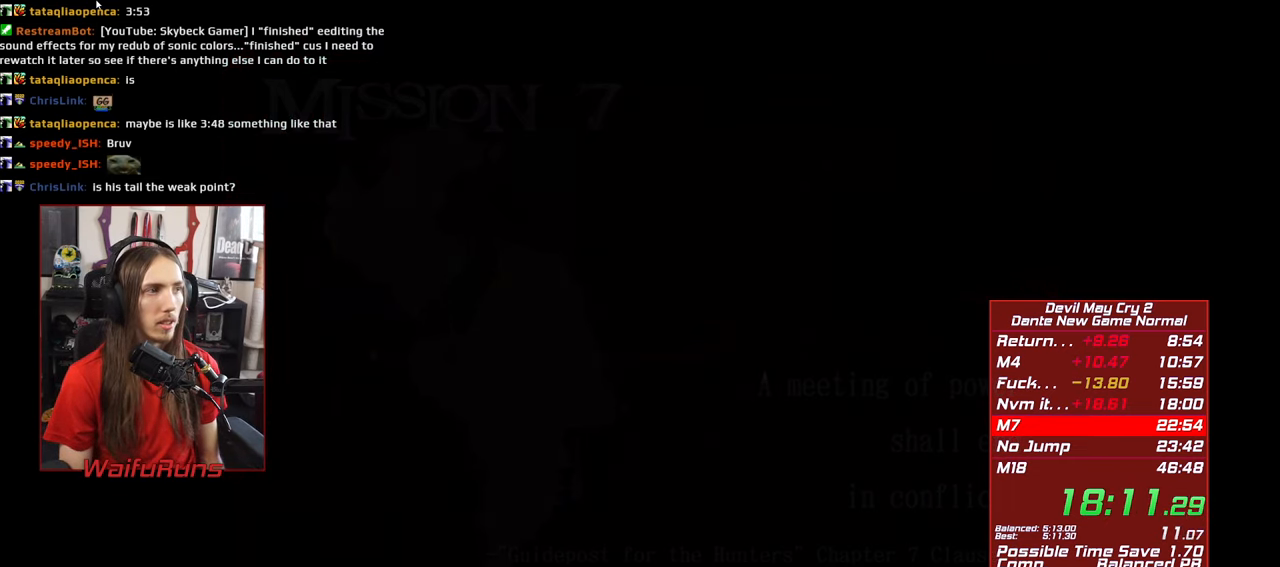
{"dt_ms": 500, "buttons": [], "left_stick": "down", "right_stick": "center", "events": [[433, "left_stick", "down"]]}
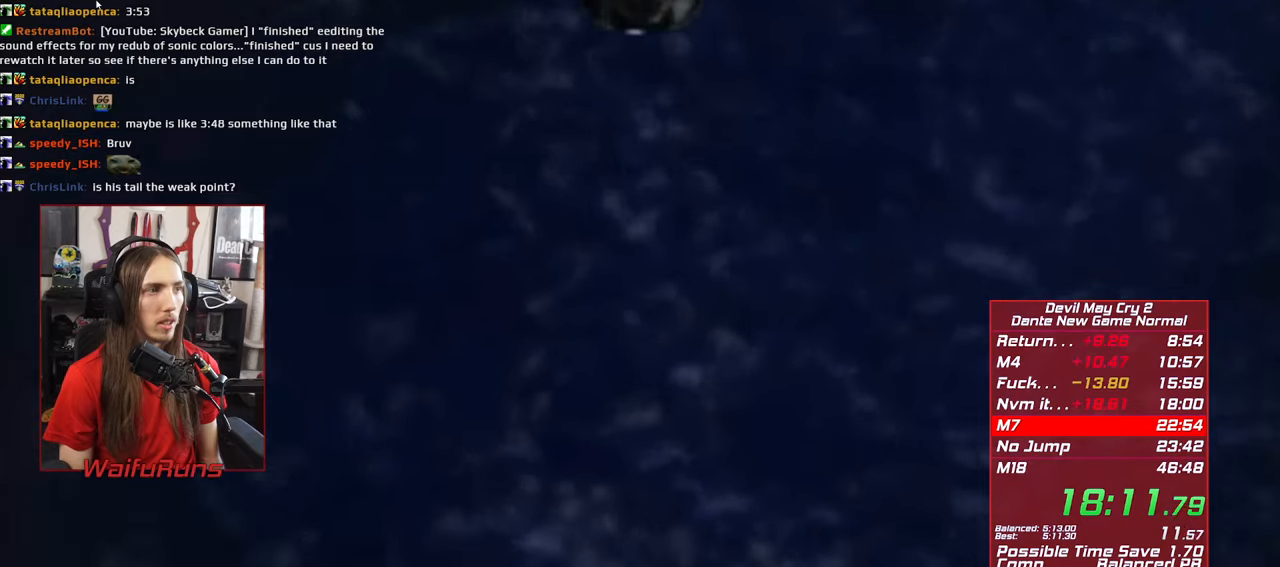
{"dt_ms": 500, "buttons": [], "left_stick": "down", "right_stick": "center", "events": []}
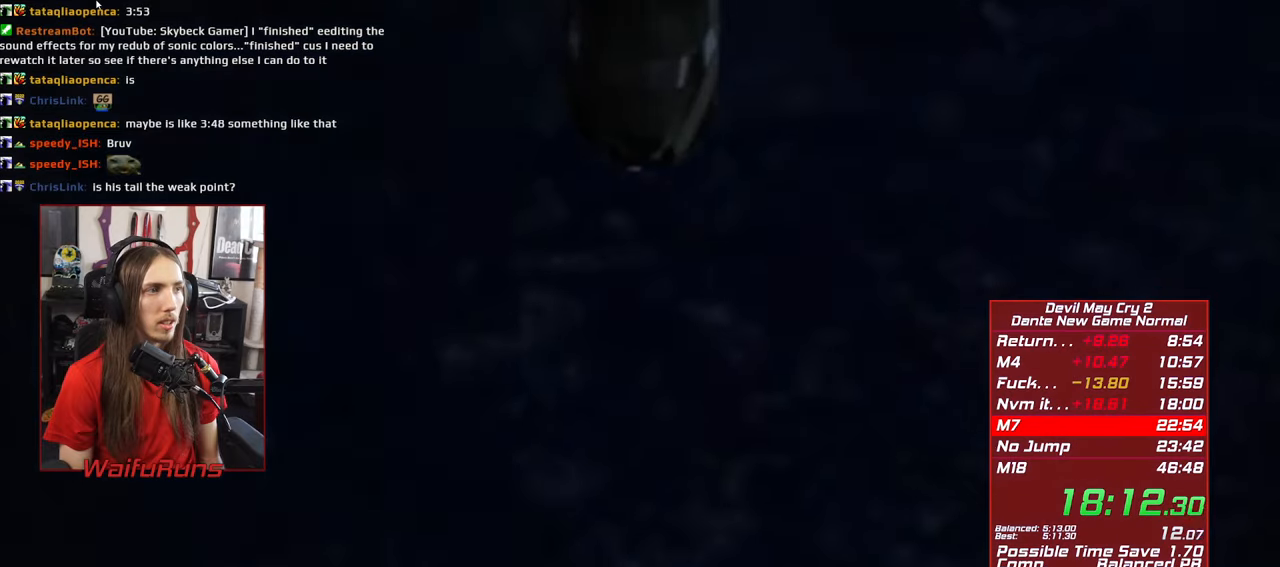
{"dt_ms": 500, "buttons": [], "left_stick": "down", "right_stick": "center", "events": []}
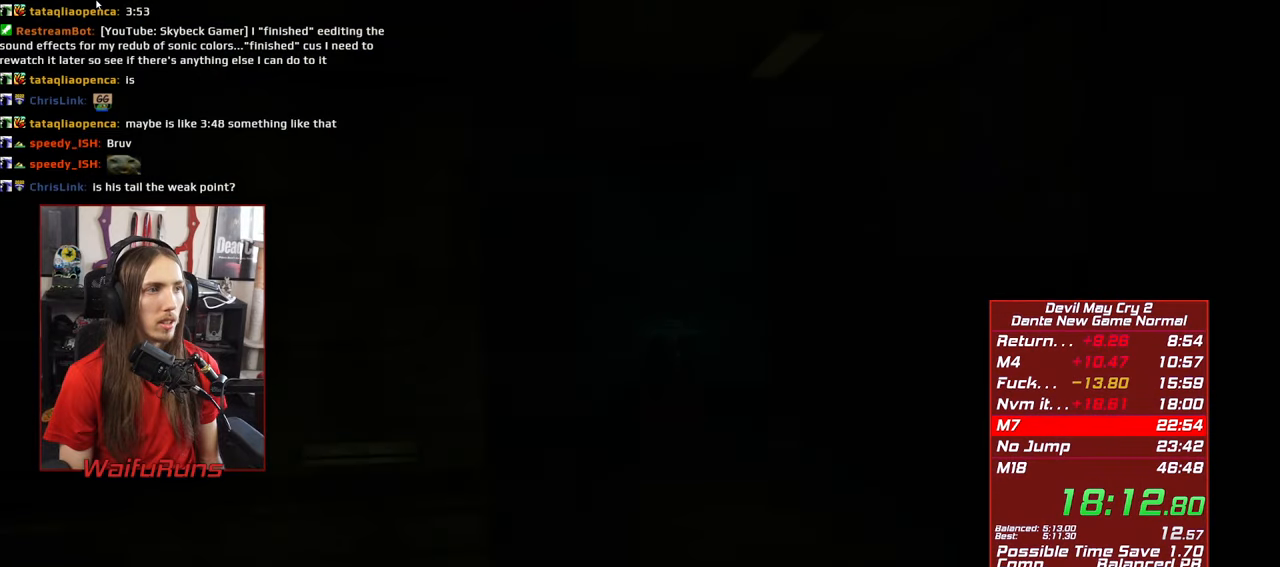
{"dt_ms": 500, "buttons": ["B"], "left_stick": "down", "right_stick": "center", "events": [[483, "B", "down"]]}
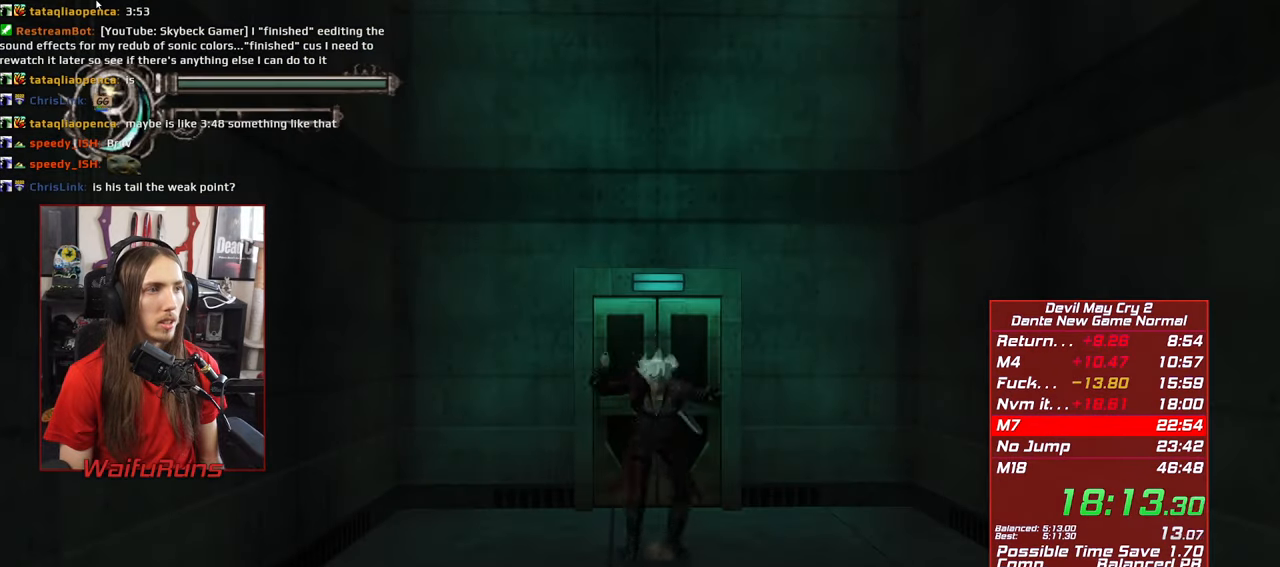
{"dt_ms": 500, "buttons": [], "left_stick": "down", "right_stick": "center", "events": [[100, "B", "up"], [150, "B", "down"], [250, "B", "up"]]}
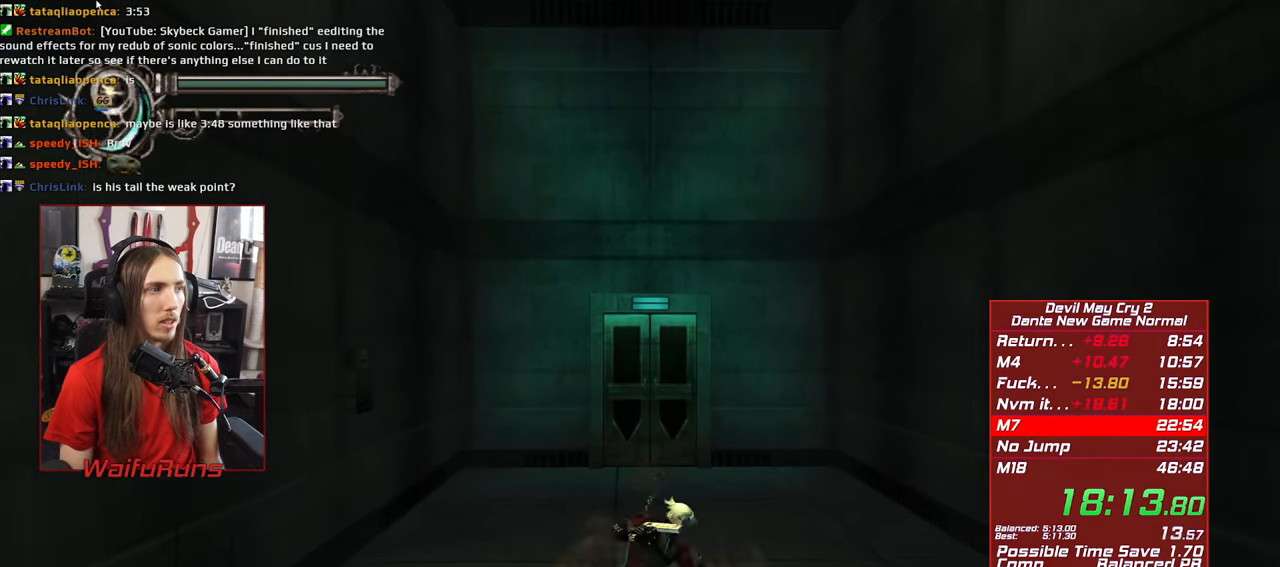
{"dt_ms": 500, "buttons": ["B"], "left_stick": "down", "right_stick": "center", "events": [[283, "B", "down"]]}
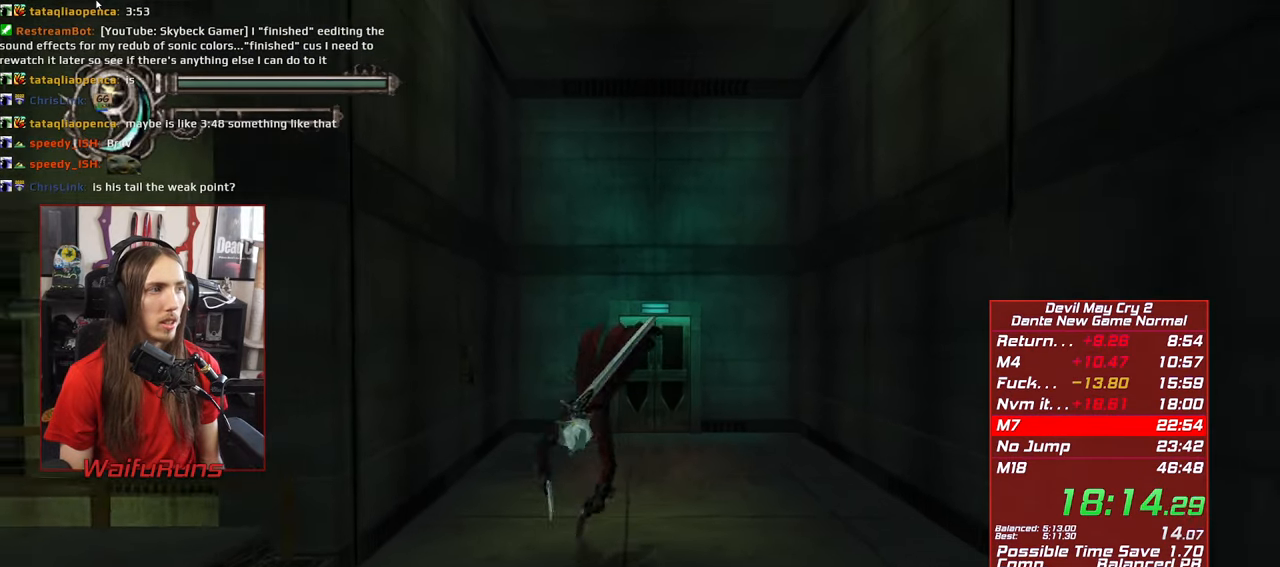
{"dt_ms": 500, "buttons": [], "left_stick": "down", "right_stick": "center", "events": [[167, "B", "up"]]}
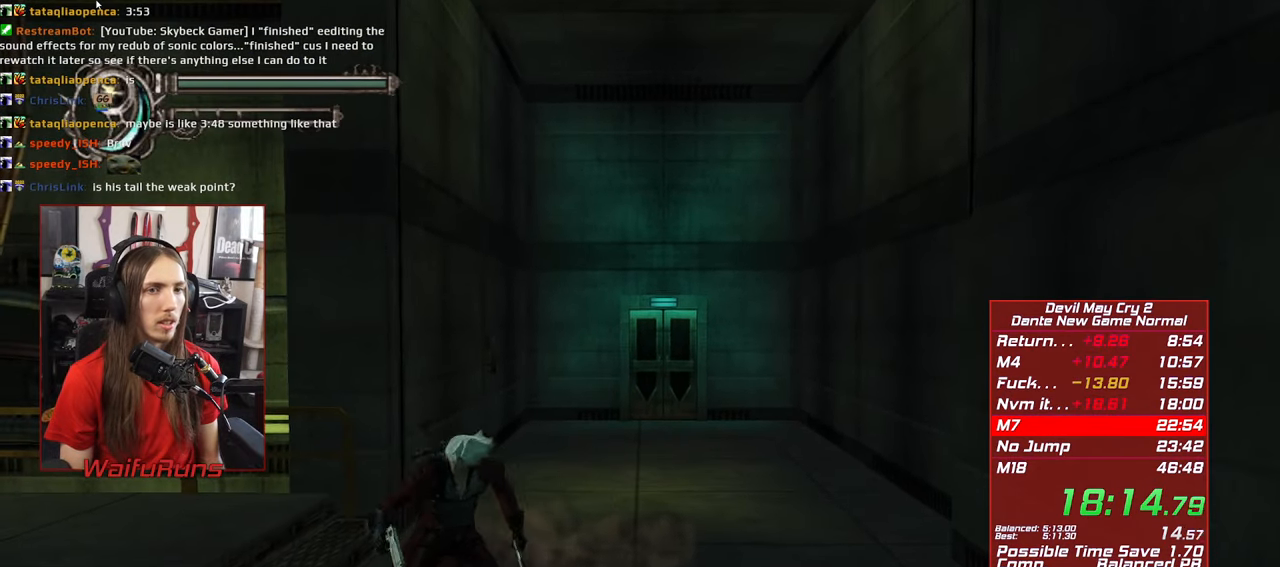
{"dt_ms": 500, "buttons": [], "left_stick": "down-right", "right_stick": "center", "events": [[17, "B", "down"], [467, "left_stick", "down-right"], [500, "B", "up"]]}
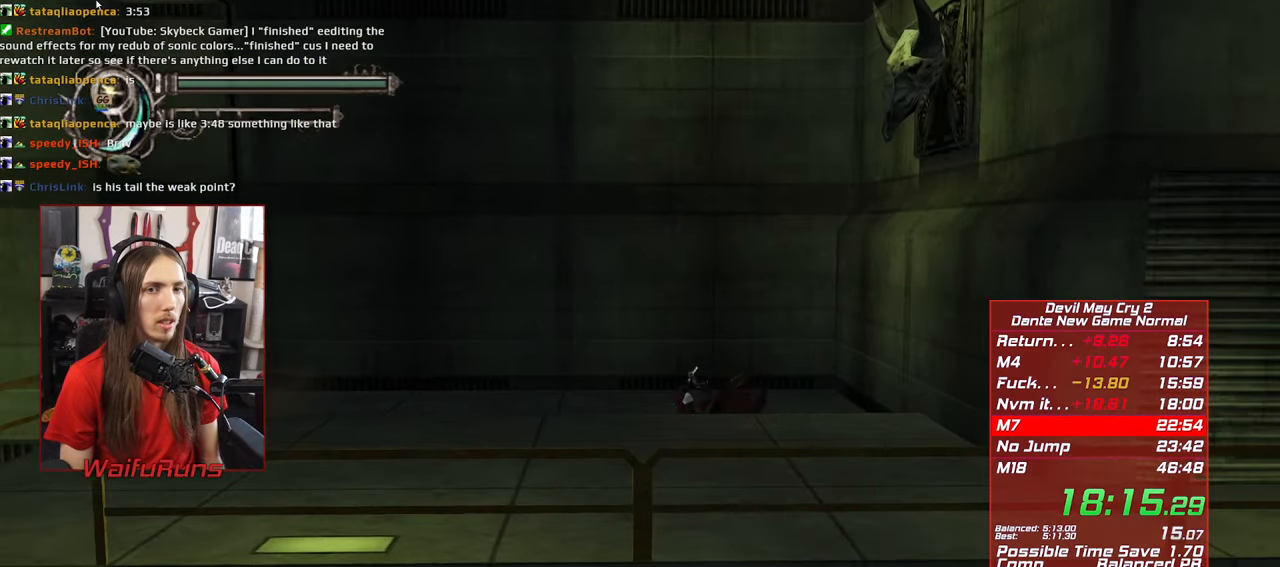
{"dt_ms": 500, "buttons": [], "left_stick": "down-right", "right_stick": "center", "events": []}
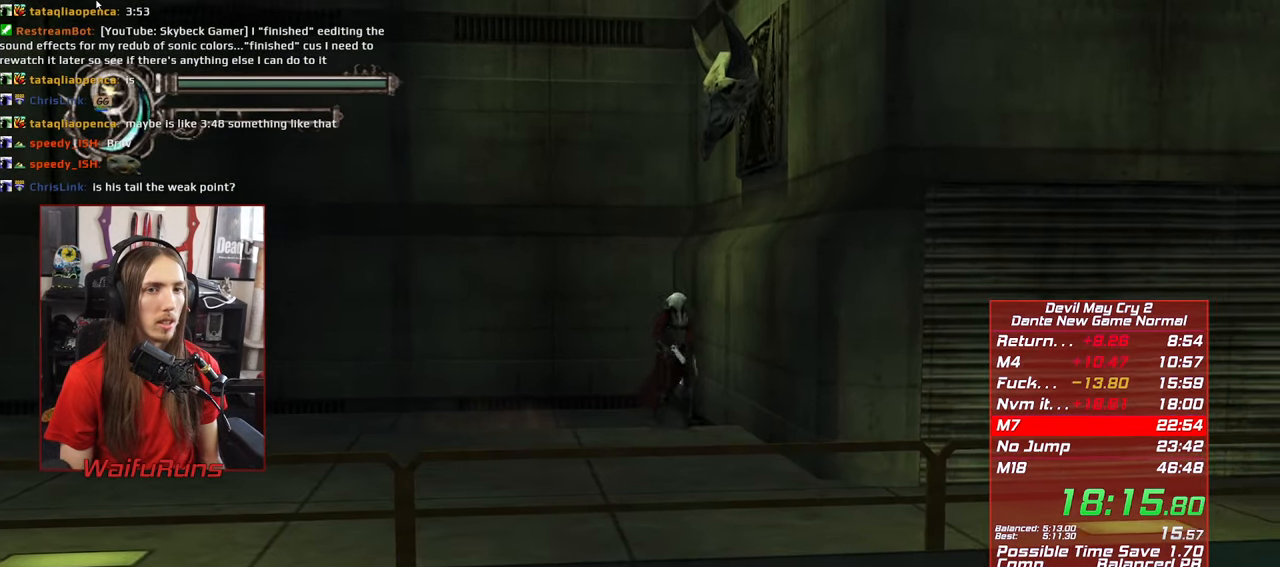
{"dt_ms": 500, "buttons": [], "left_stick": "down-right", "right_stick": "center", "events": [[50, "B", "down"], [83, "left_stick", "center"], [150, "B", "up"], [450, "left_stick", "down-right"]]}
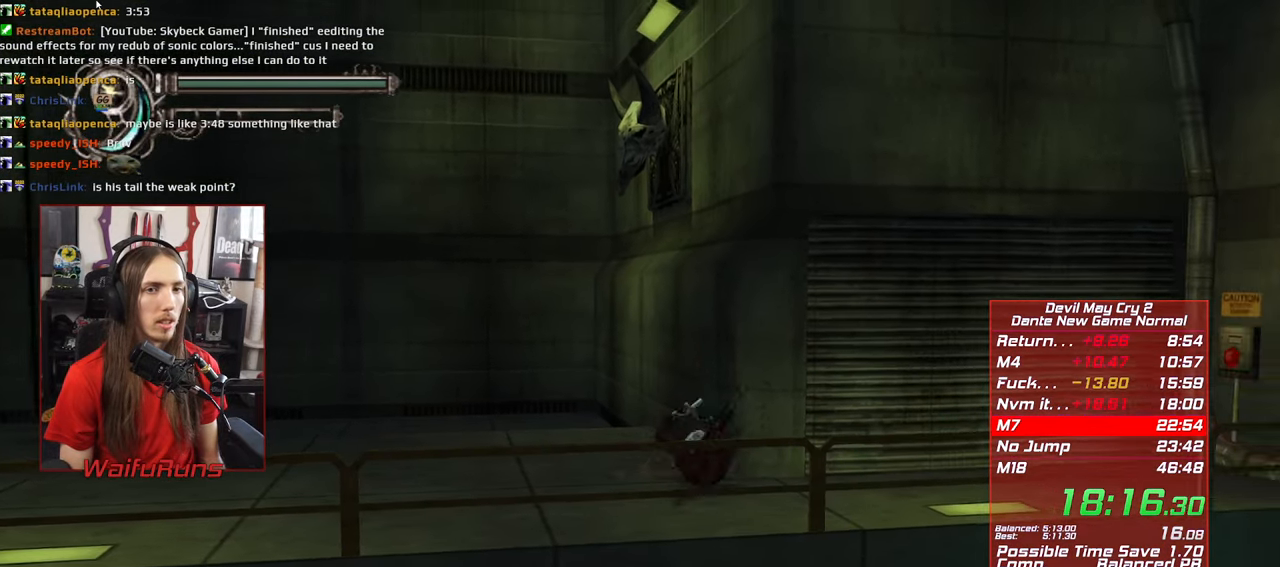
{"dt_ms": 500, "buttons": [], "left_stick": "down-right", "right_stick": "center", "events": [[283, "A", "down"], [317, "A", "up"]]}
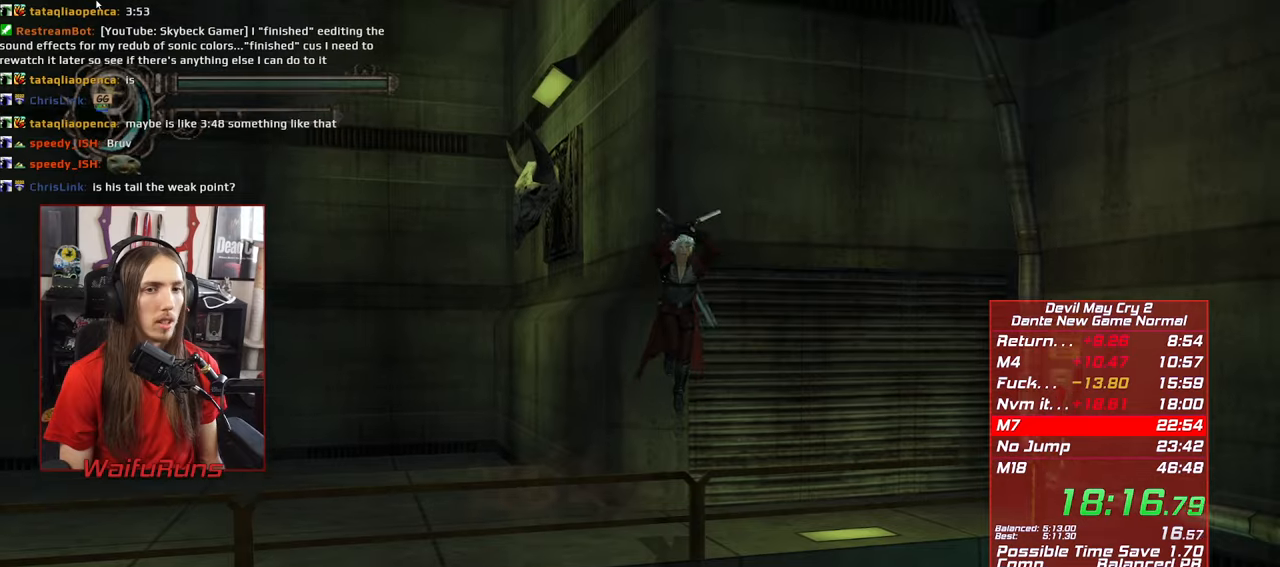
{"dt_ms": 500, "buttons": ["B"], "left_stick": "center", "right_stick": "center", "events": [[217, "left_stick", "center"], [467, "B", "down"]]}
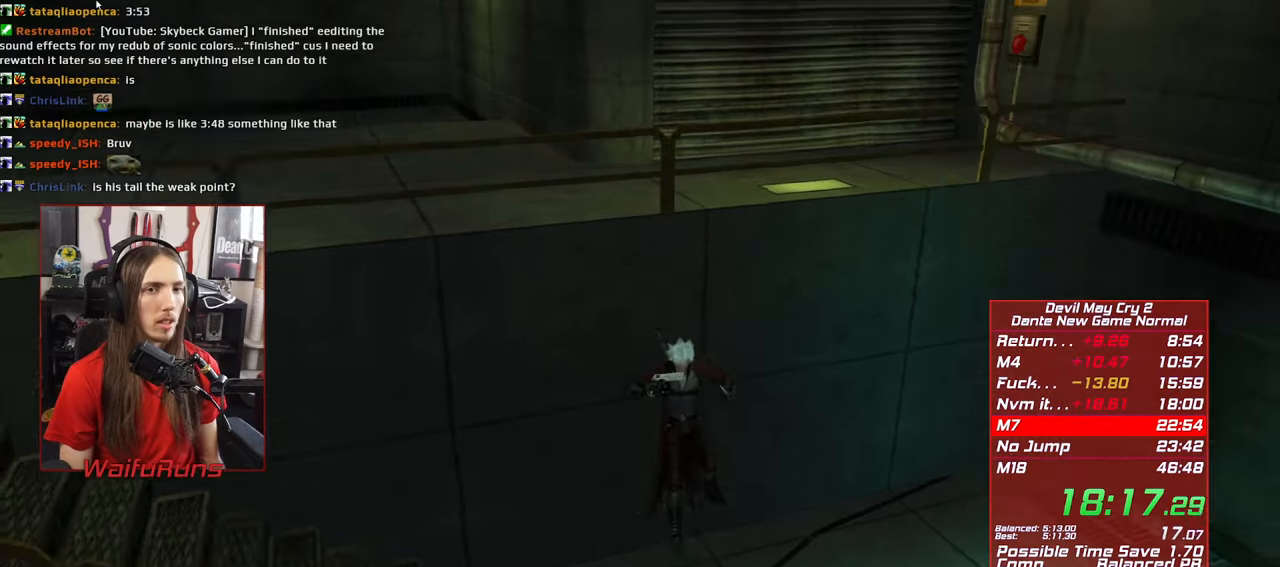
{"dt_ms": 1000, "buttons": ["B"], "left_stick": "center", "right_stick": "center"}